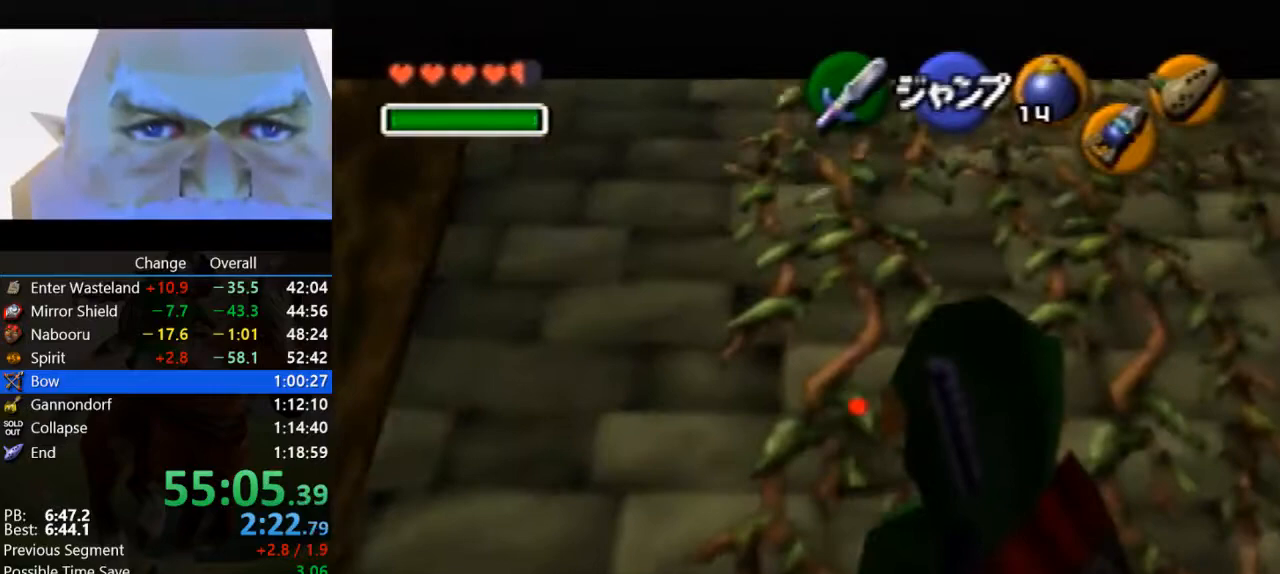
Gameplay with a controller (Nintendo layout); each line is a JSON object with the inputs held at the frame after it. "events" lists button and stick changes between this image and that frame as [ms after this image, input, new state], when the widget could be followed in between. Not read: L3 R3.
{"buttons": [], "left_stick": "up", "events": [[67, "C_DOWN", "up"], [133, "Z", "up"], [133, "left_stick", "center"], [233, "left_stick", "up"]]}
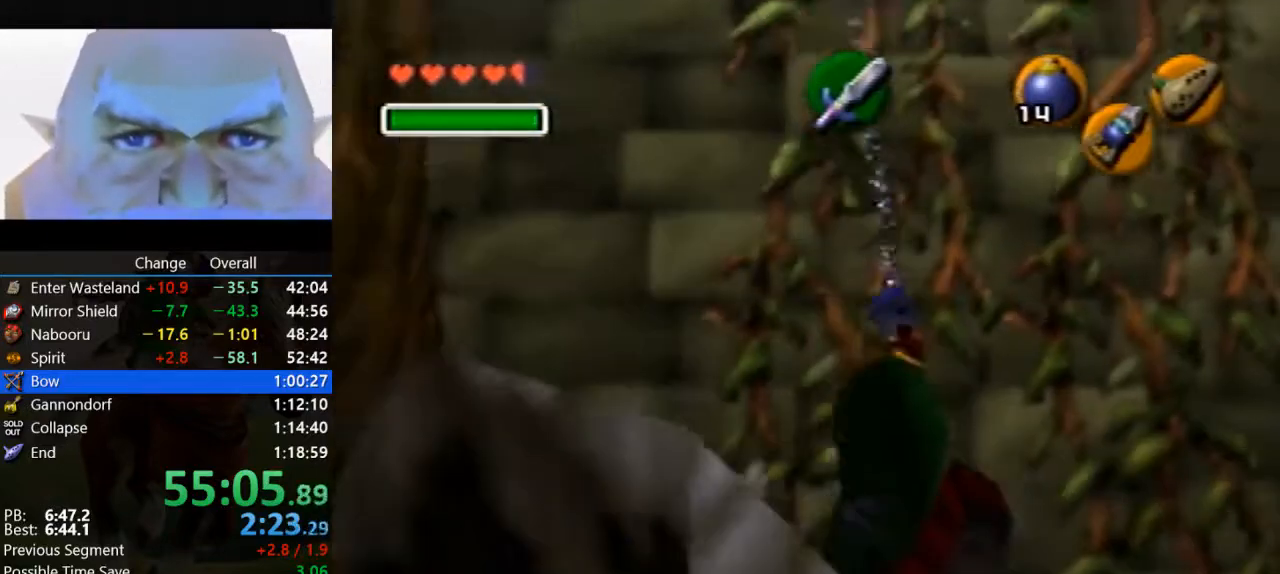
{"buttons": [], "left_stick": "up", "events": []}
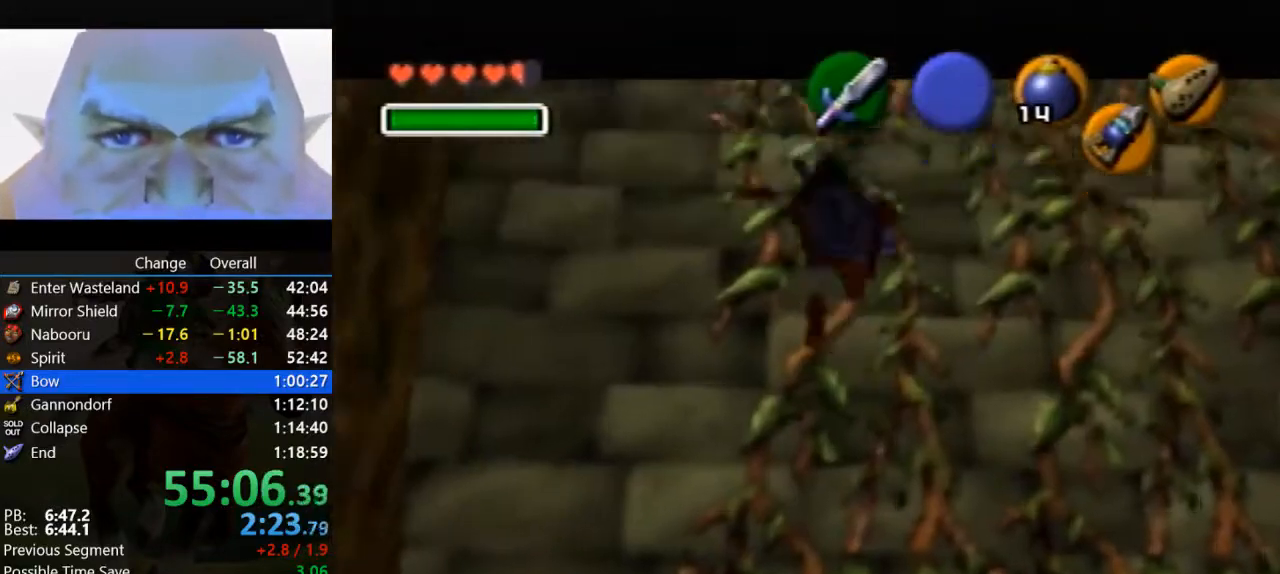
{"buttons": [], "left_stick": "up", "events": []}
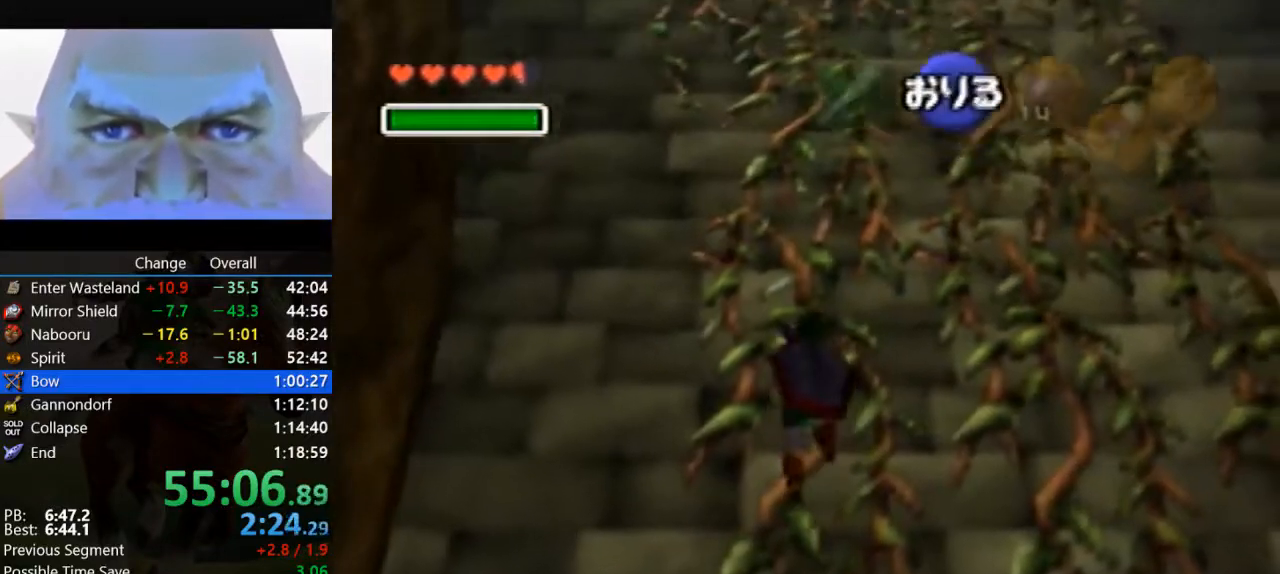
{"buttons": [], "left_stick": "up", "events": []}
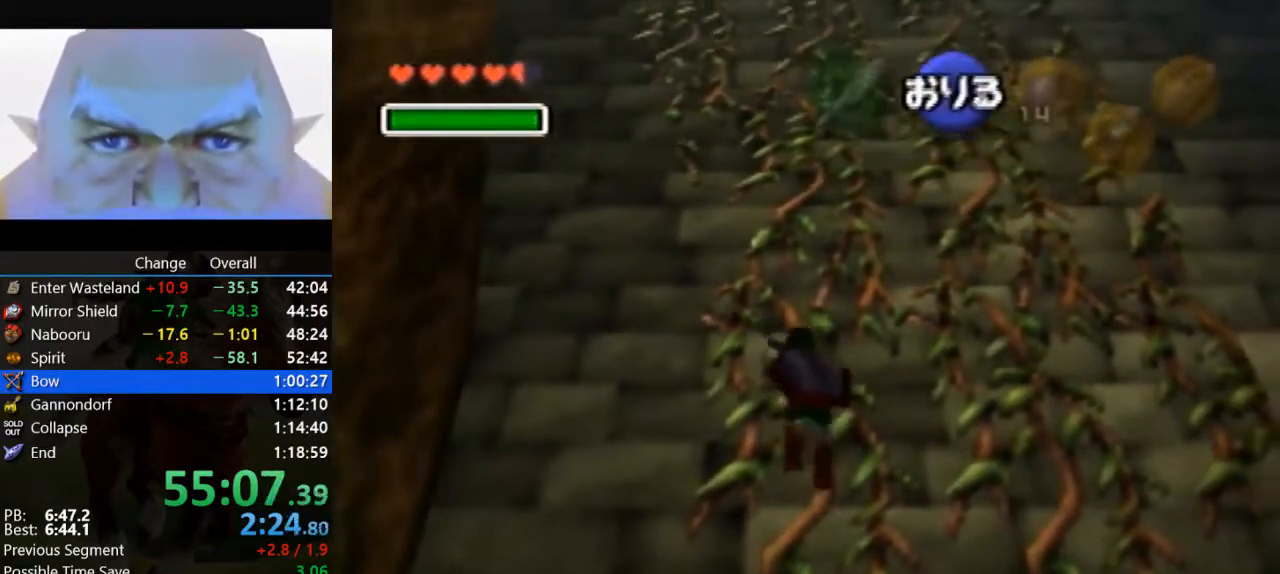
{"buttons": [], "left_stick": "up", "events": []}
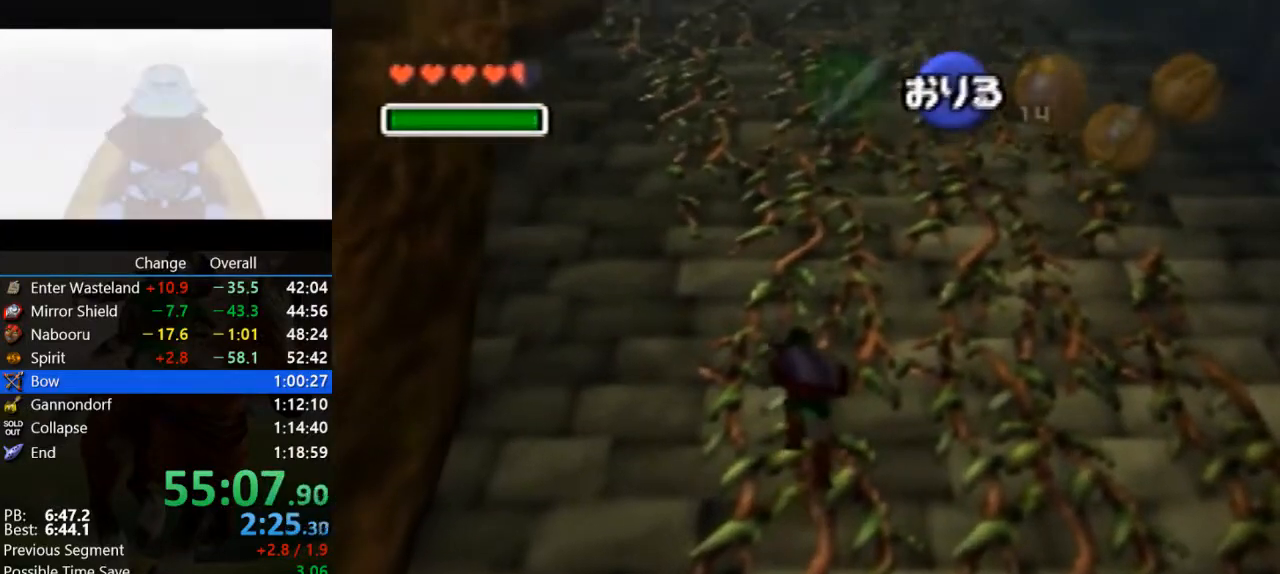
{"buttons": [], "left_stick": "up", "events": []}
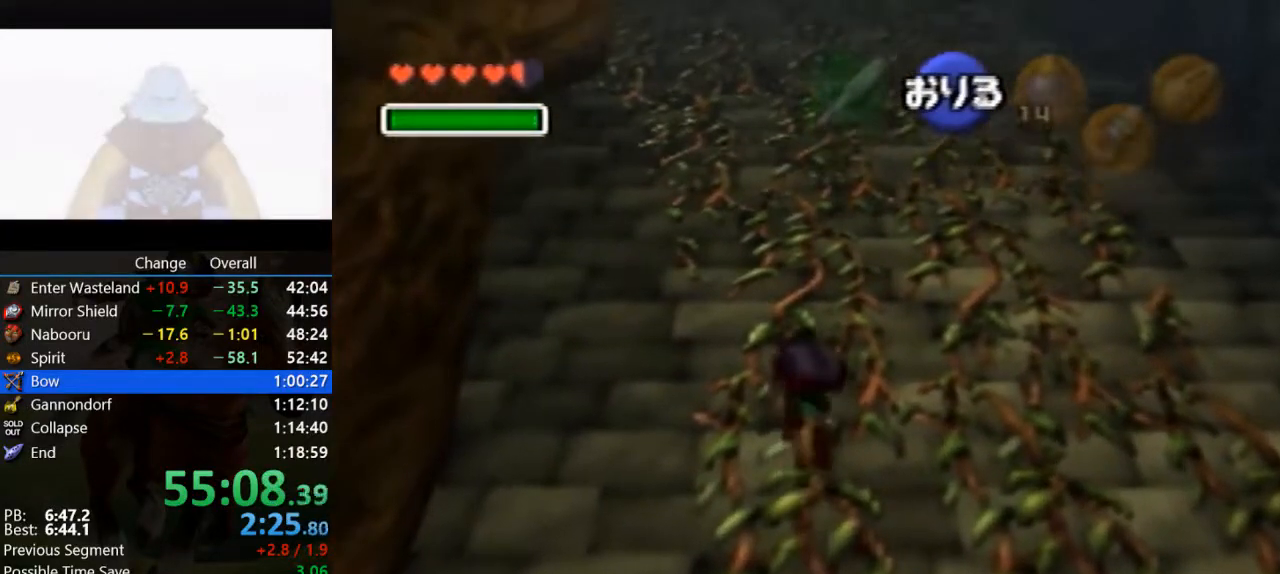
{"buttons": [], "left_stick": "up", "events": []}
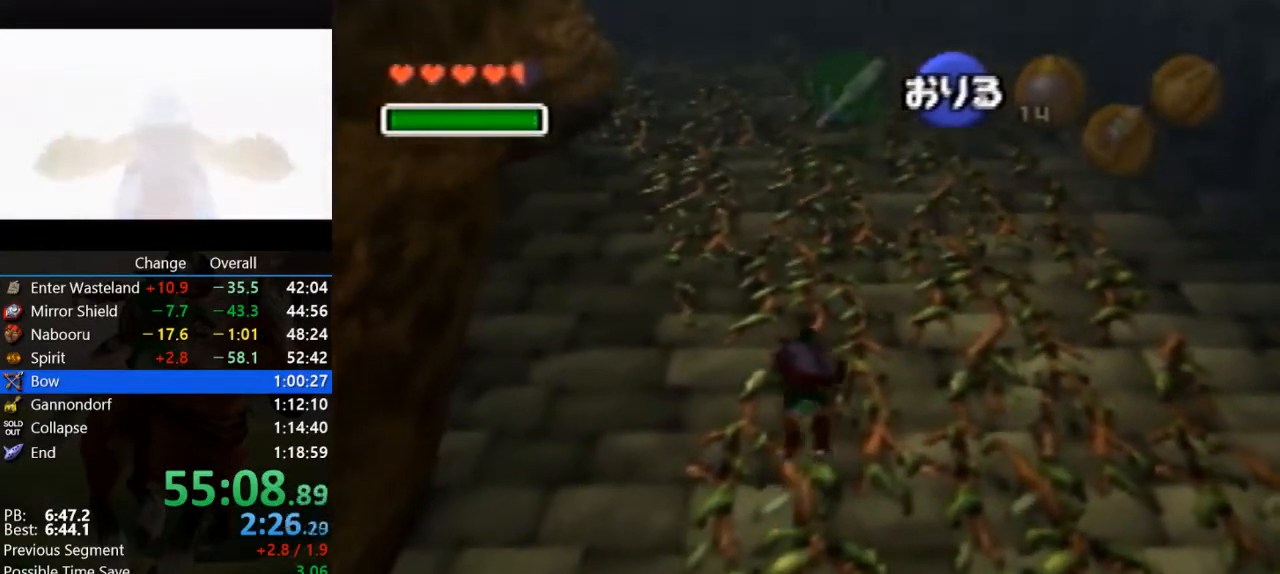
{"buttons": [], "left_stick": "up", "events": []}
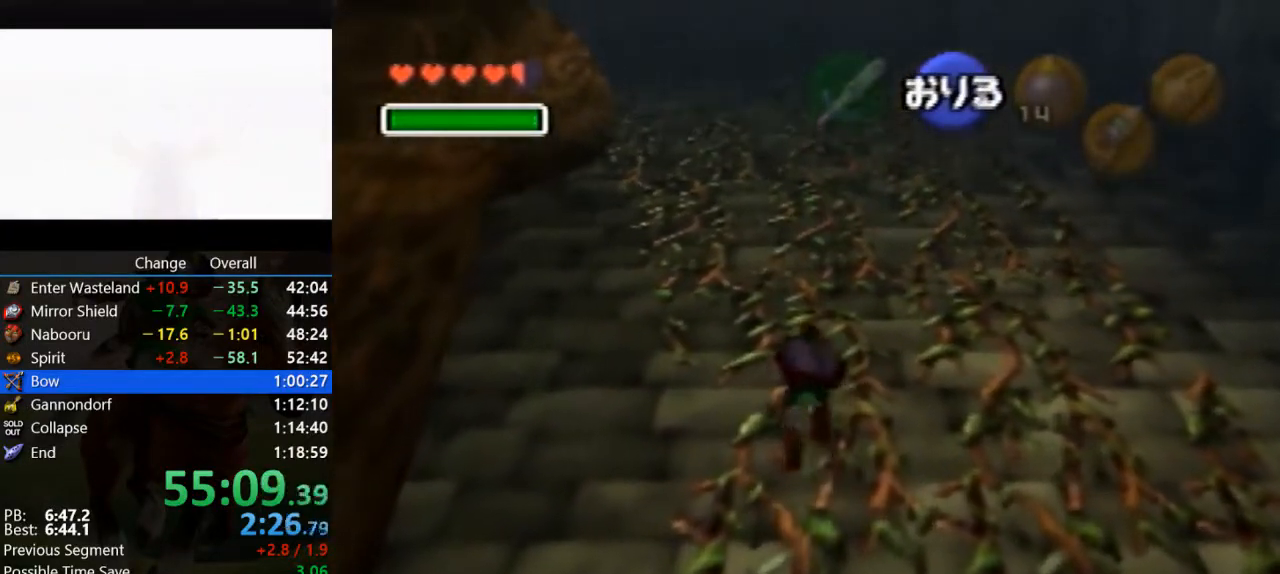
{"buttons": [], "left_stick": "up", "events": []}
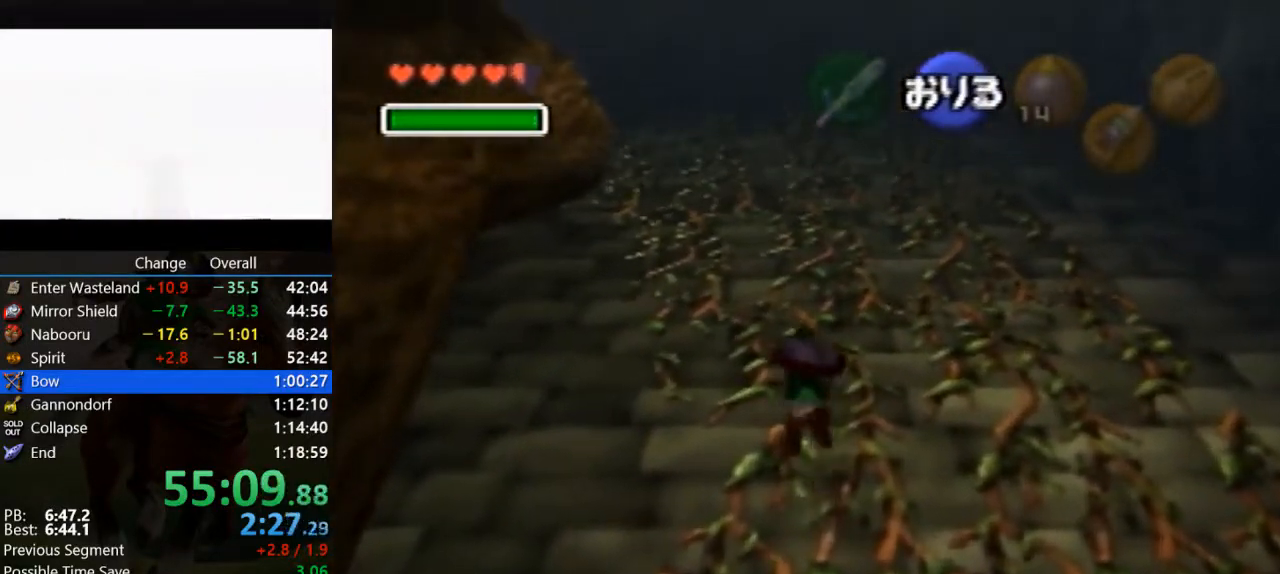
{"buttons": [], "left_stick": "up", "events": []}
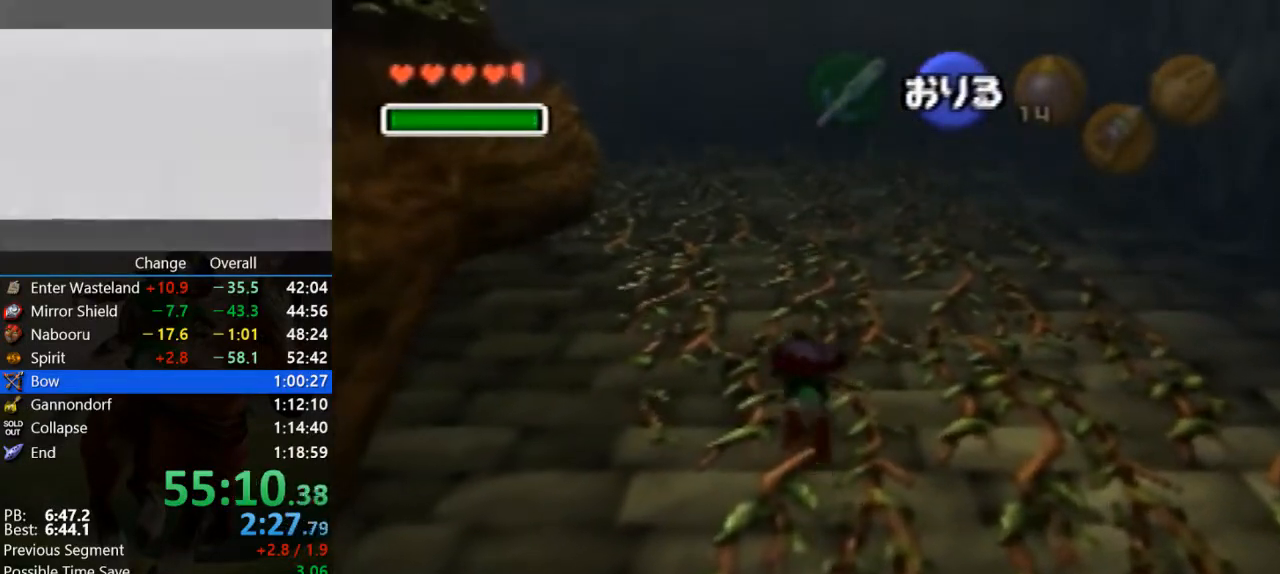
{"buttons": [], "left_stick": "up", "events": []}
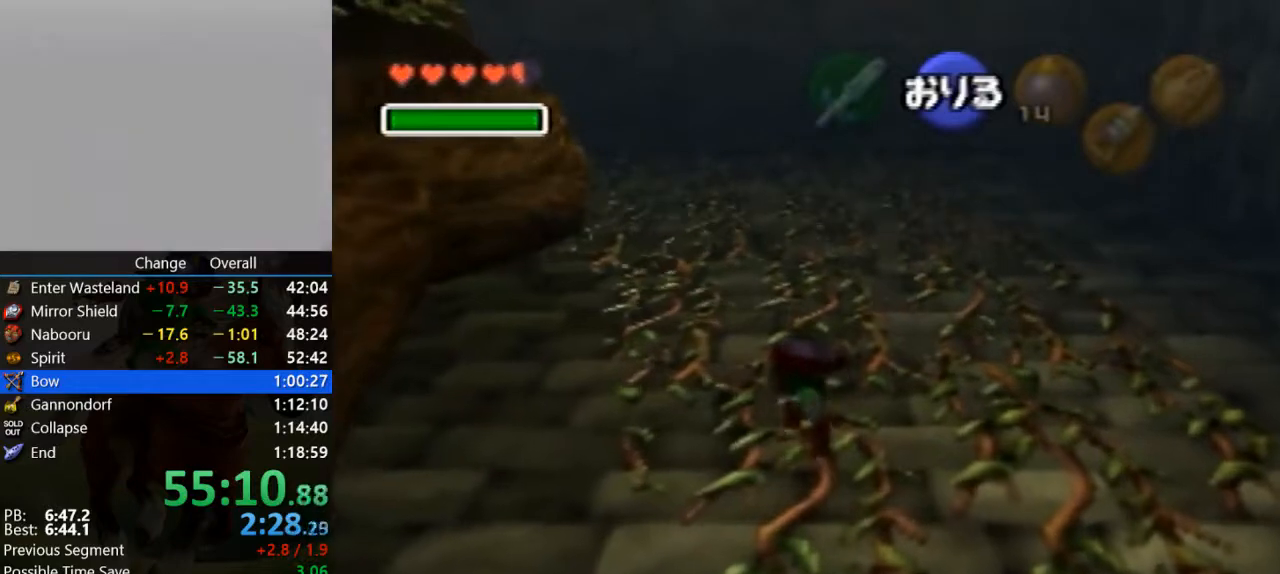
{"buttons": [], "left_stick": "up", "events": []}
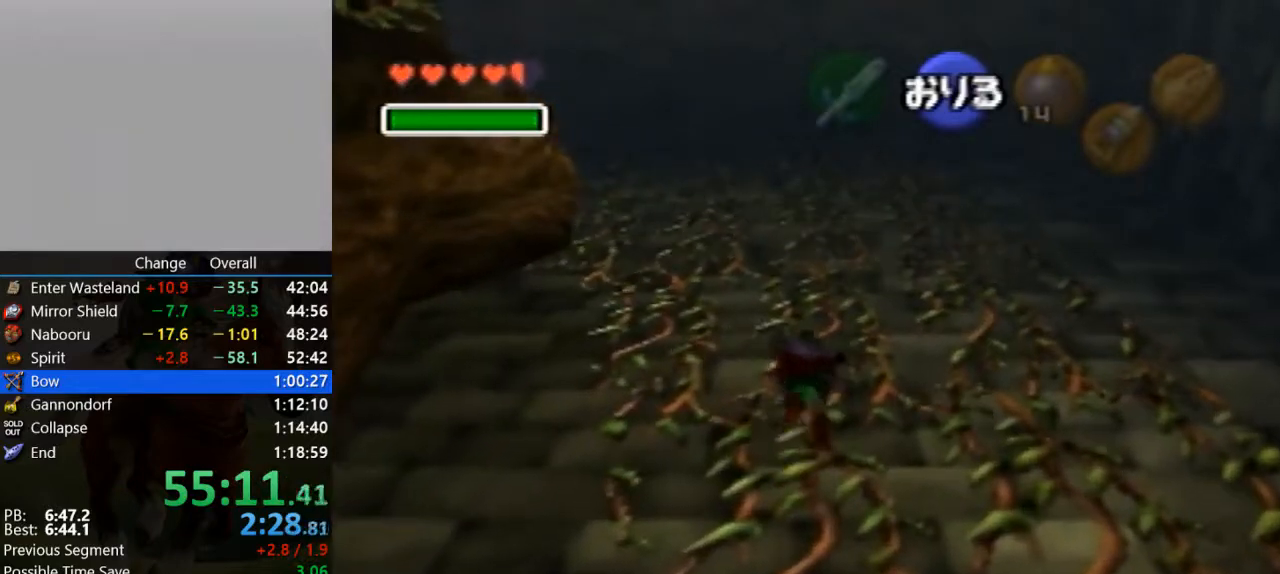
{"buttons": [], "left_stick": "left", "events": [[333, "left_stick", "left"]]}
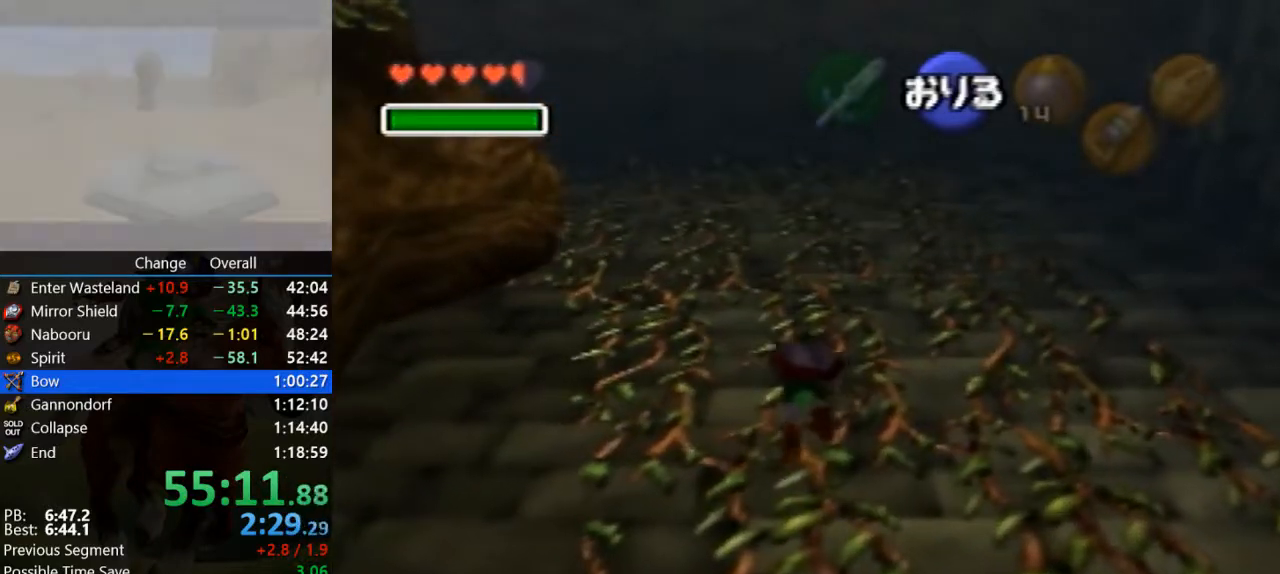
{"buttons": [], "left_stick": "left", "events": []}
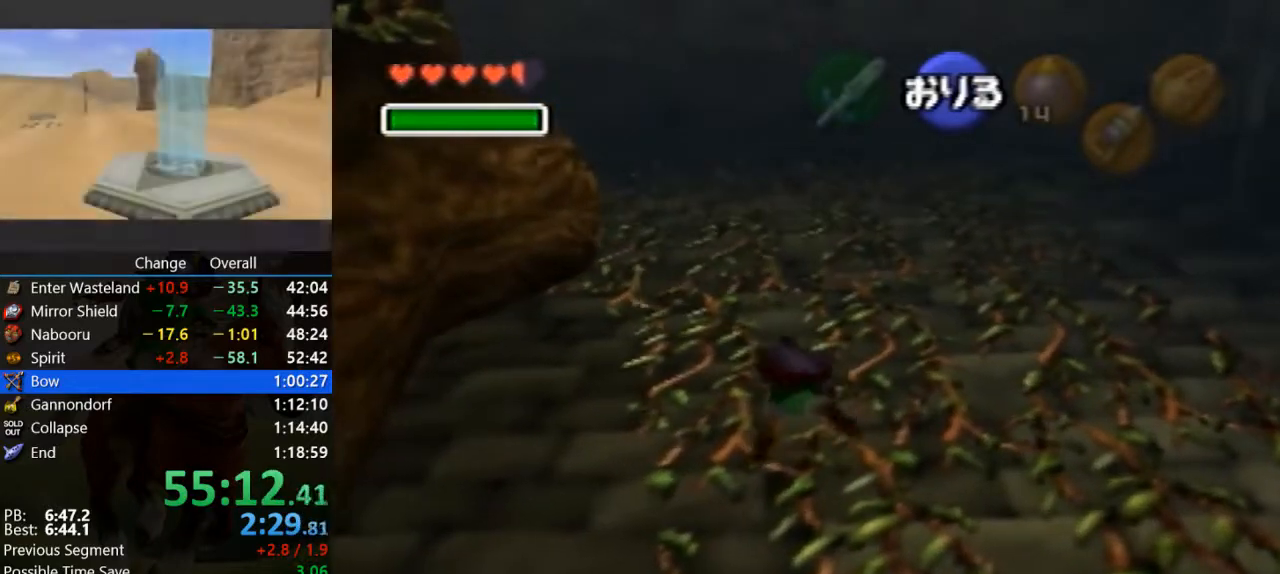
{"buttons": [], "left_stick": "up"}
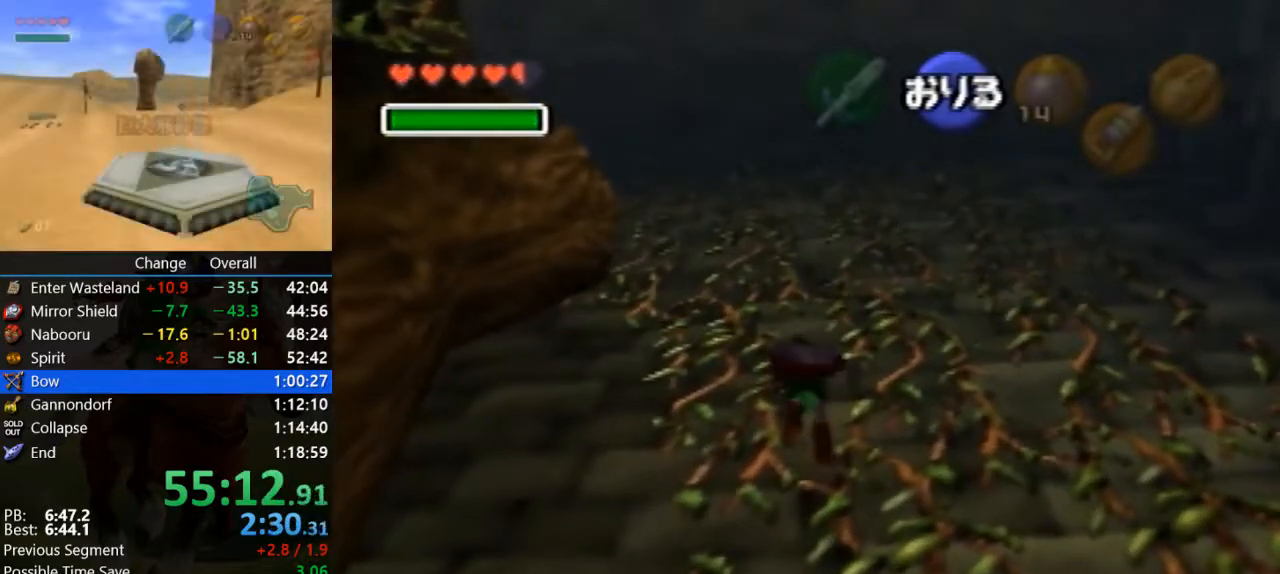
{"buttons": [], "left_stick": "up"}
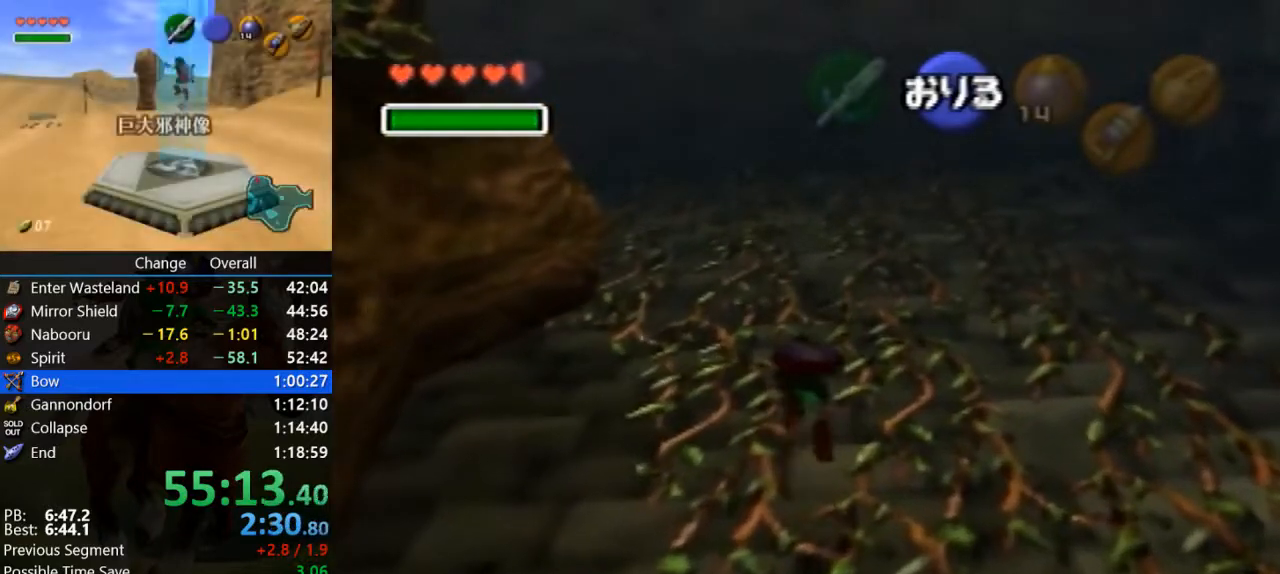
{"buttons": [], "left_stick": "up", "events": []}
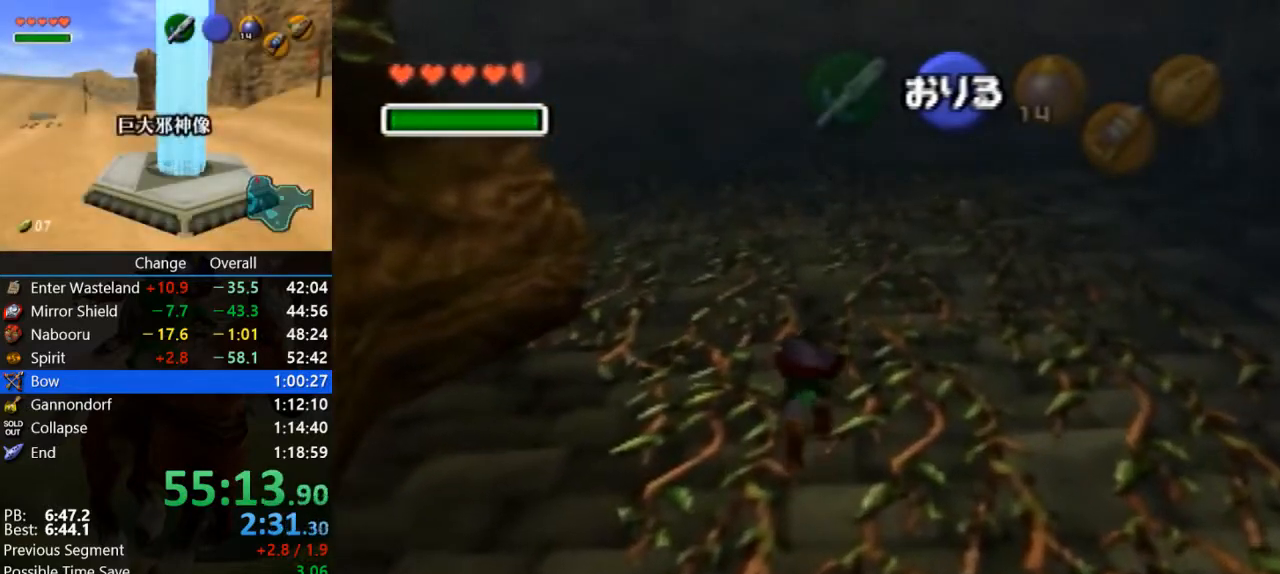
{"buttons": [], "left_stick": "up", "events": []}
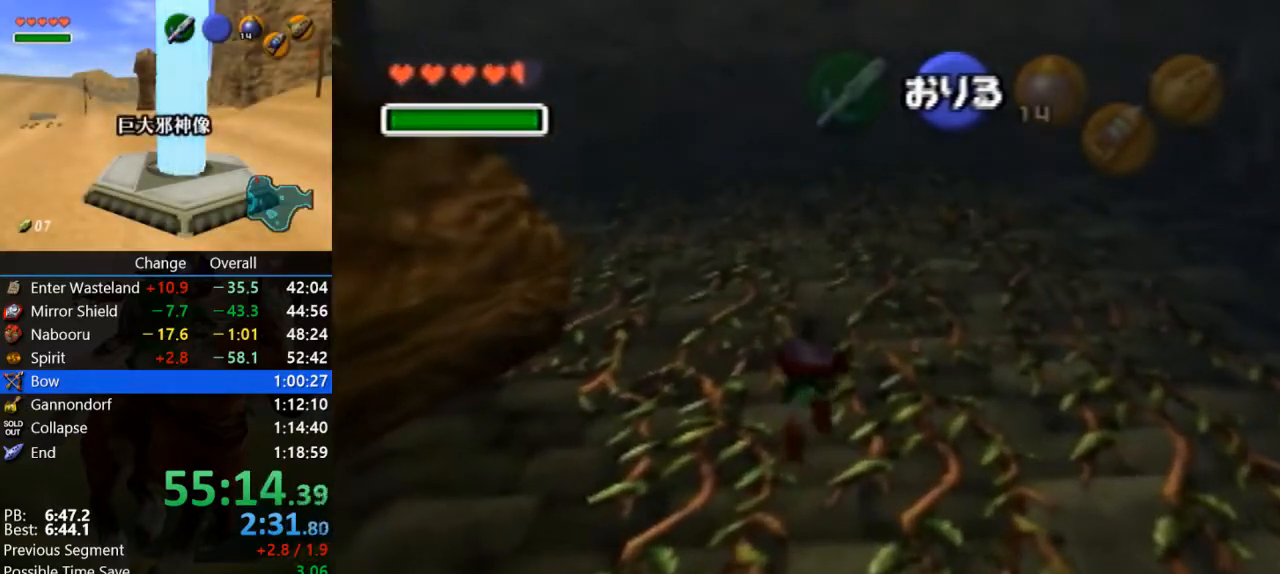
{"buttons": [], "left_stick": "up", "events": []}
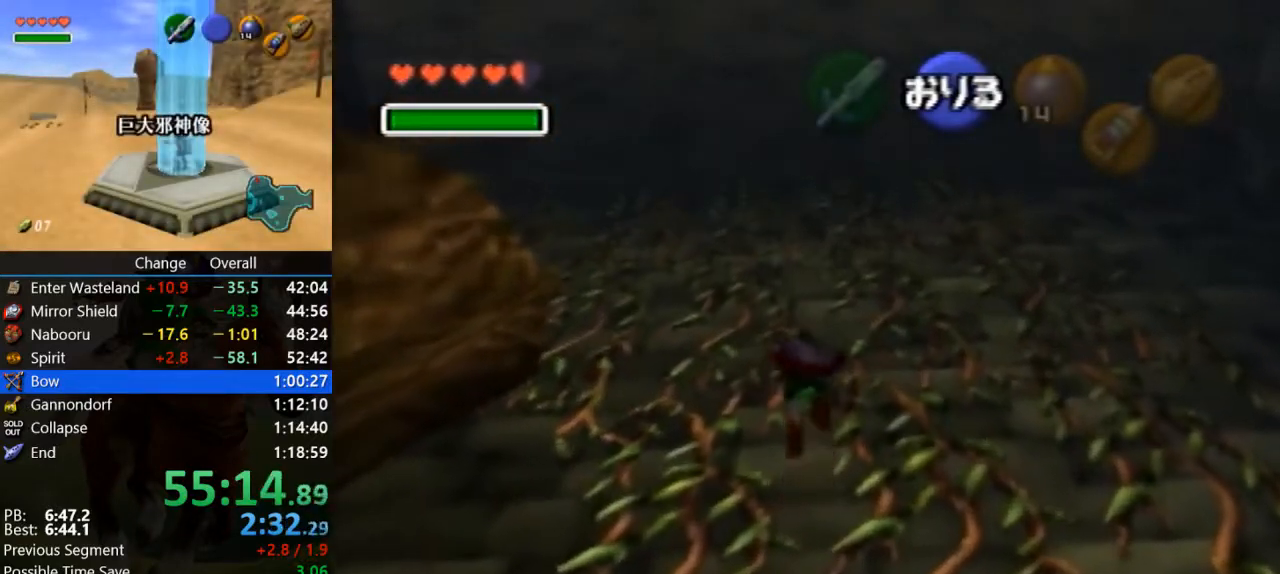
{"buttons": [], "left_stick": "left", "events": [[133, "left_stick", "up-left"], [233, "left_stick", "left"]]}
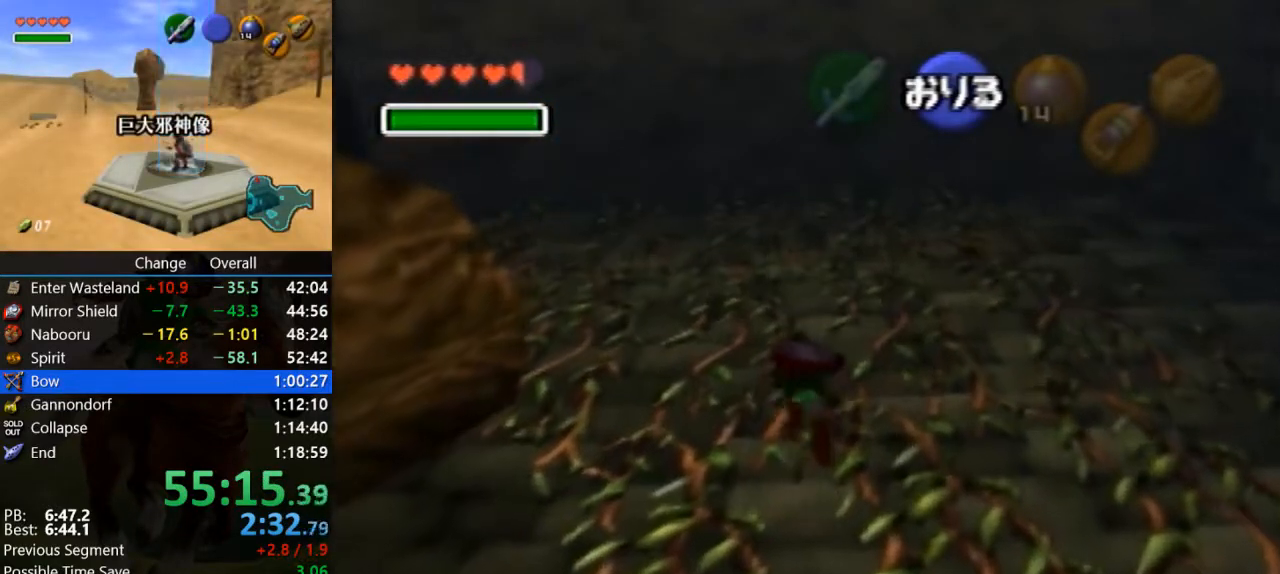
{"buttons": [], "left_stick": "left", "events": []}
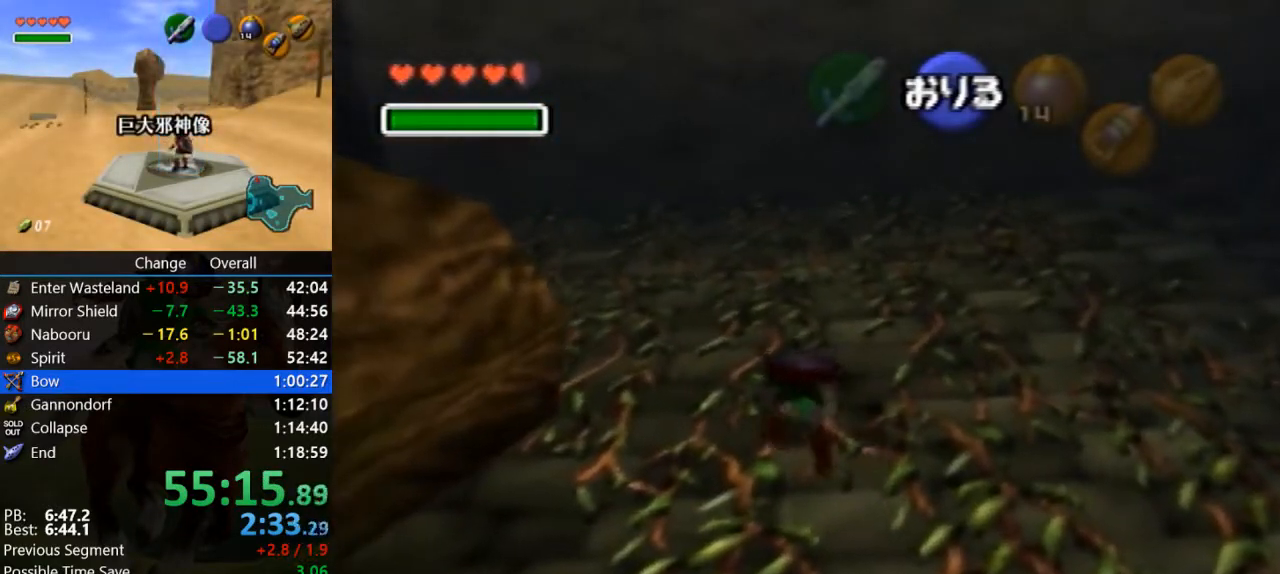
{"buttons": [], "left_stick": "left", "events": []}
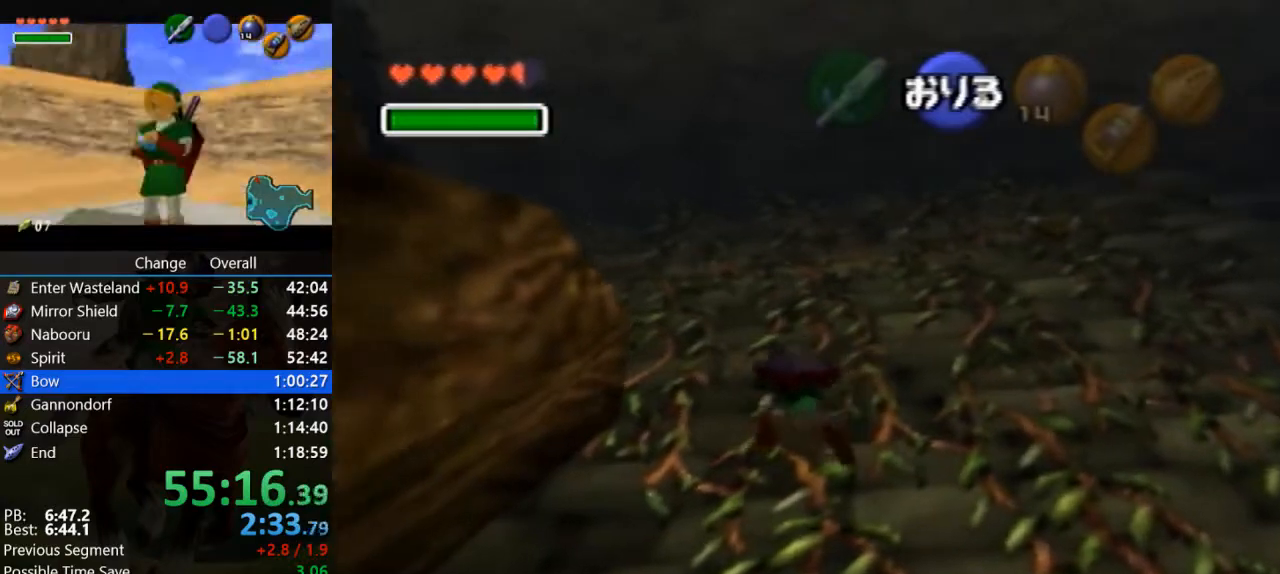
{"buttons": [], "left_stick": "left", "events": []}
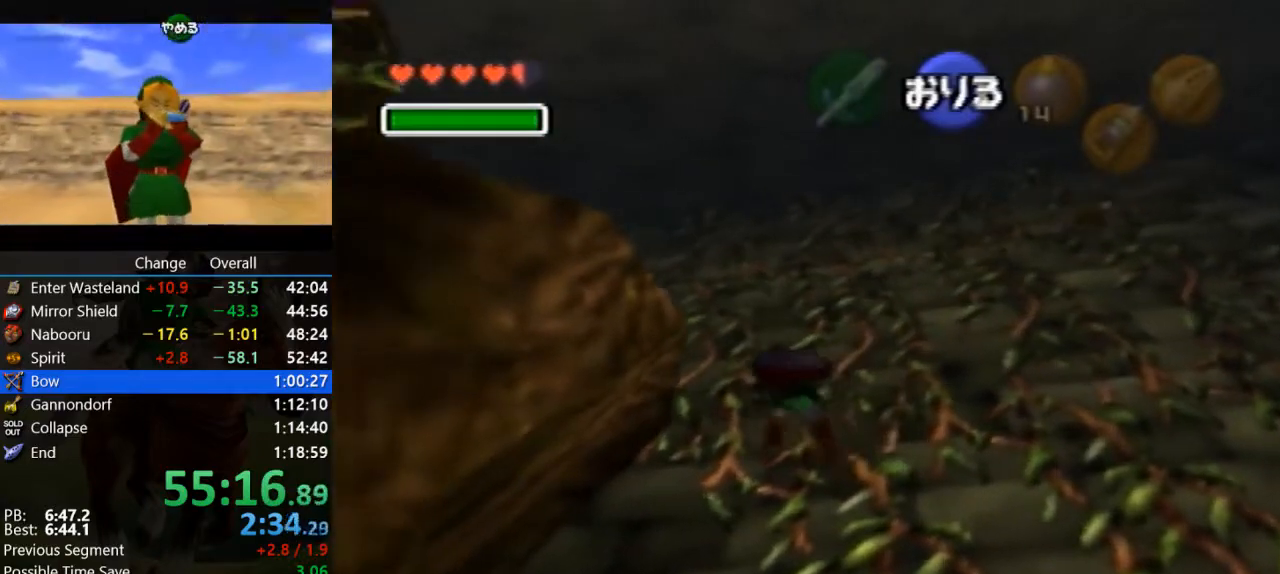
{"buttons": [], "left_stick": "left", "events": []}
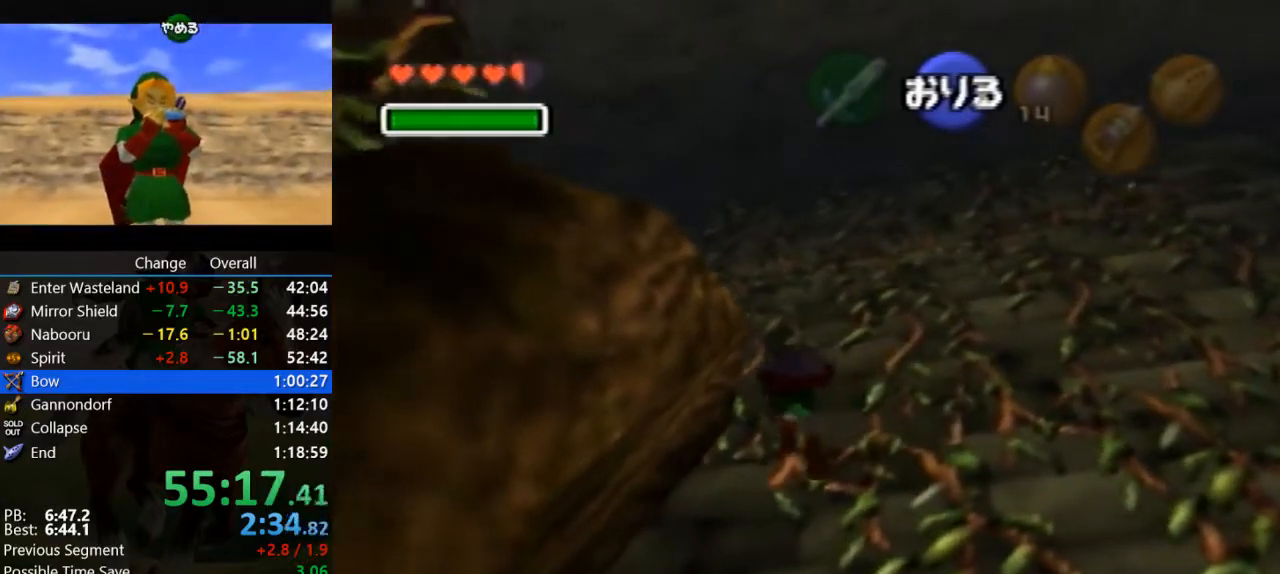
{"buttons": [], "left_stick": "left", "events": []}
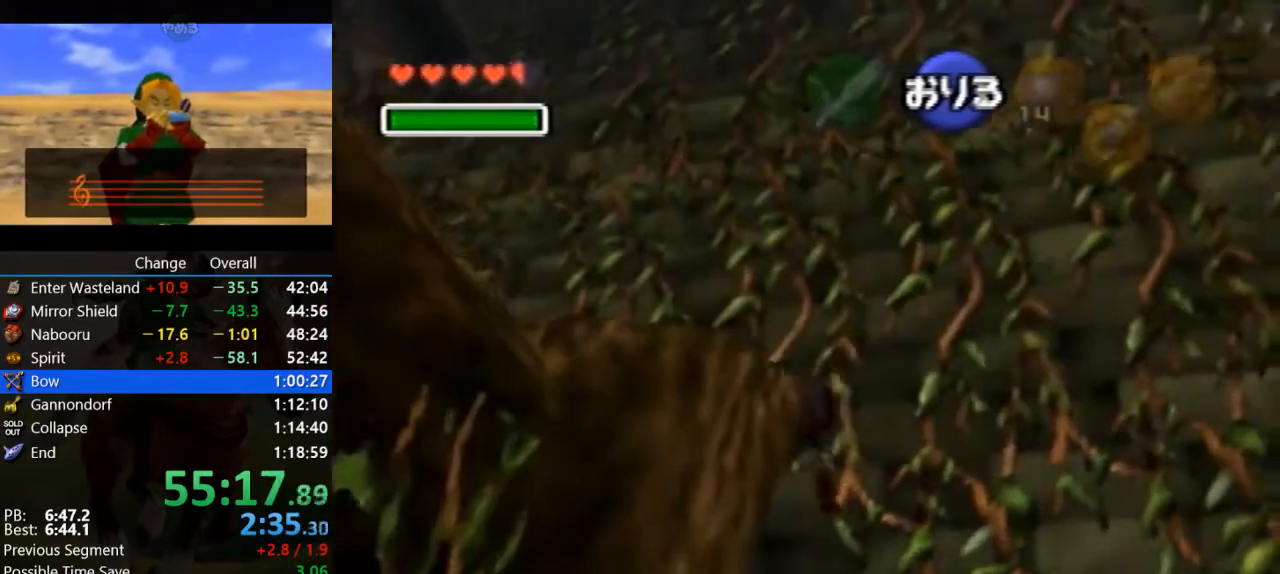
{"buttons": [], "left_stick": "left", "events": []}
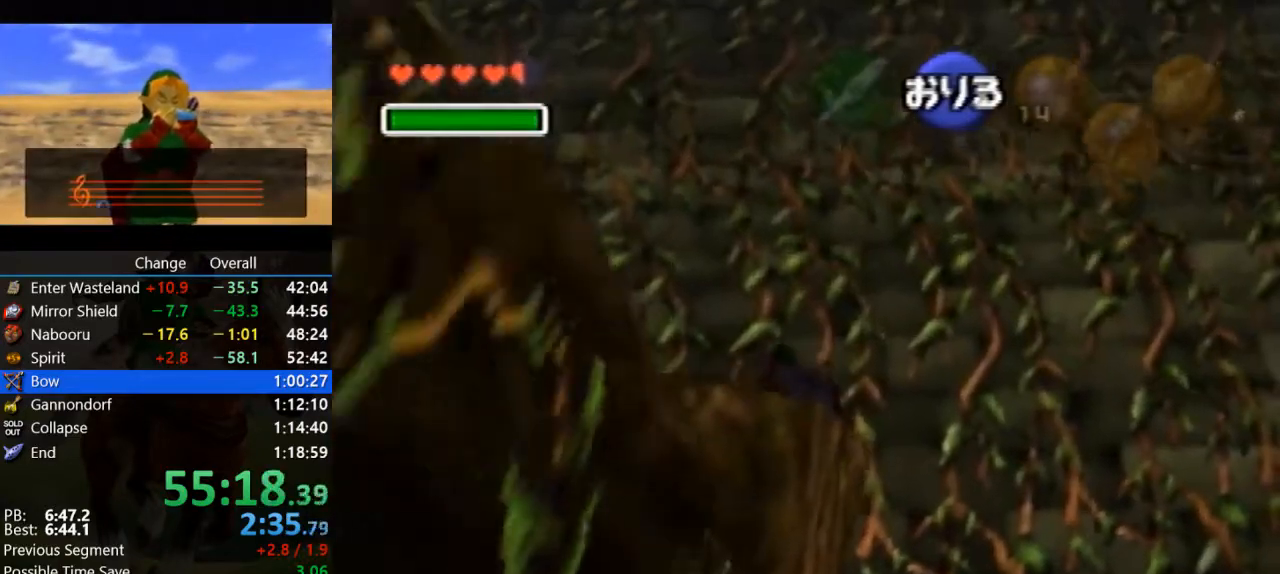
{"buttons": [], "left_stick": "center", "events": [[333, "A", "down"], [333, "left_stick", "center"], [433, "A", "up"]]}
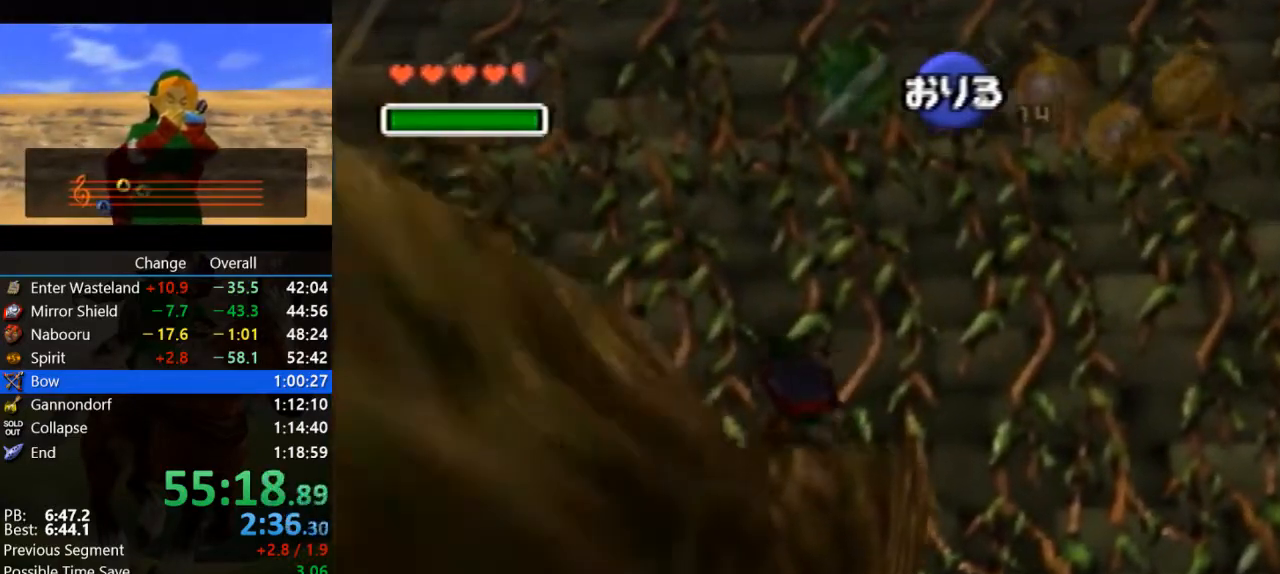
{"buttons": [], "left_stick": "center", "events": [[67, "left_stick", "down"], [233, "Z", "down"], [233, "left_stick", "center"], [400, "Z", "up"]]}
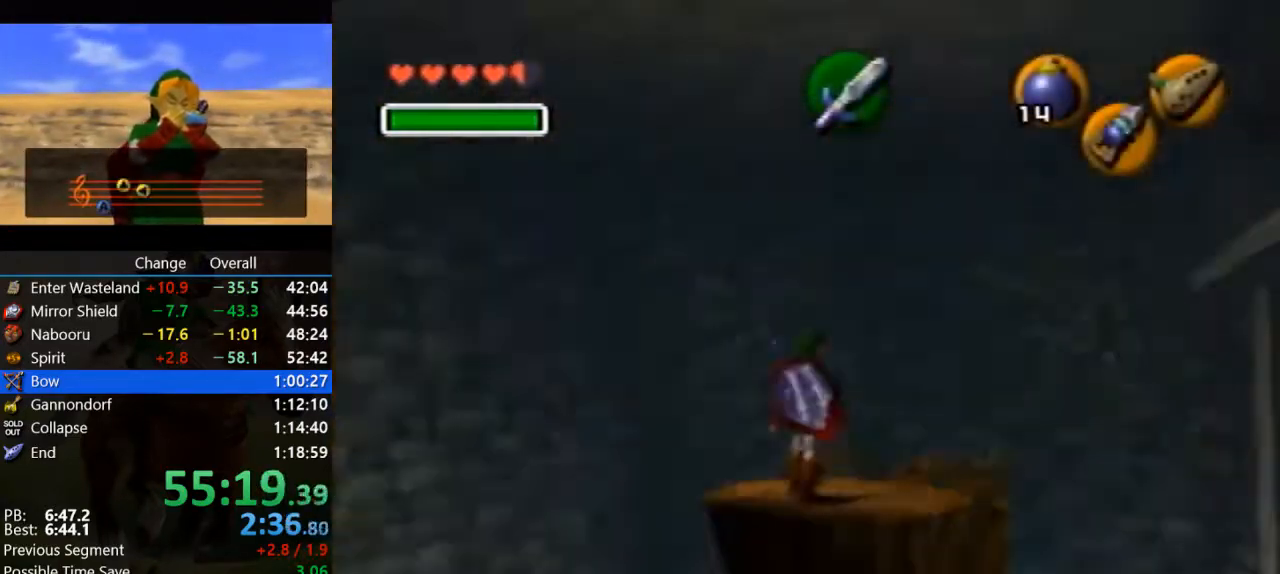
{"buttons": [], "left_stick": "up", "events": [[67, "left_stick", "up-right"], [400, "left_stick", "up"]]}